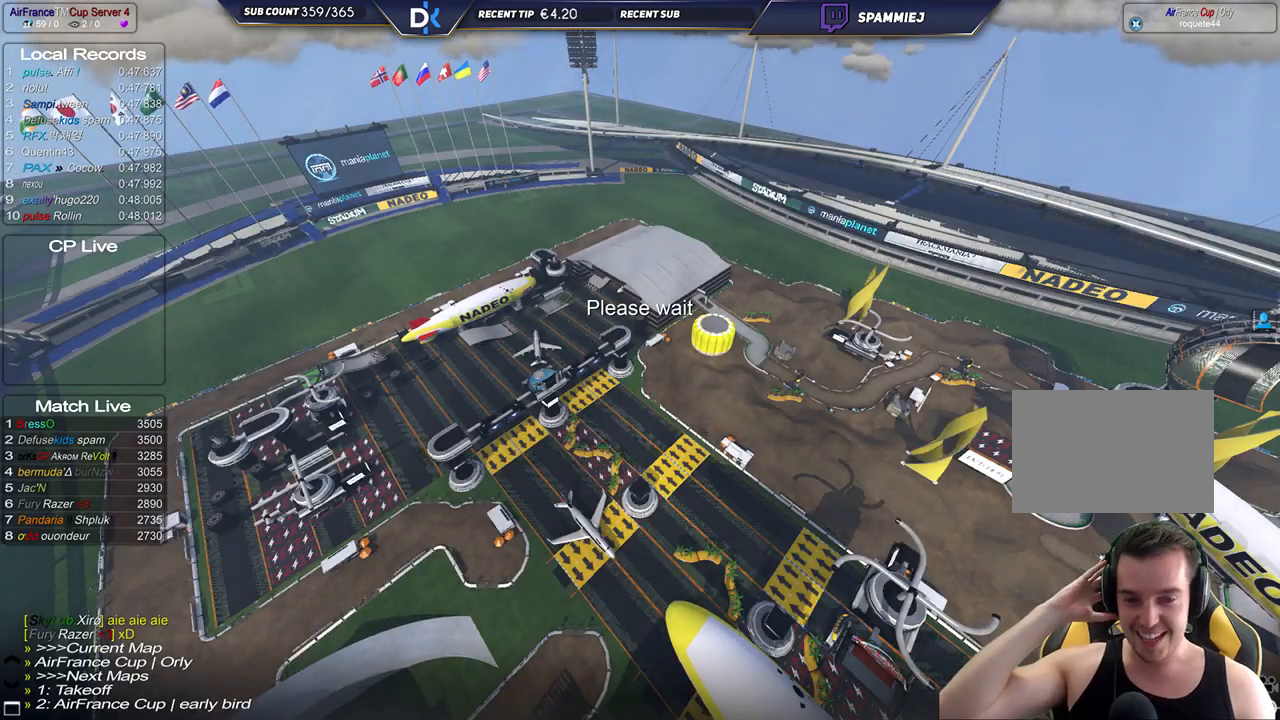
Gameplay with keyboard; each line is a JSON object with the keys held at the frame after it. "events" lists presses ("down") and releases ("up") of "down", "left", "right" and "up" between this image and that frame as [ms after this image, input, new state], when the widget could be followed in between. No other keys are recorded. Mouse input is not recorded.
{"keys": [], "events": [[67, "up", "down"], [267, "up", "up"]]}
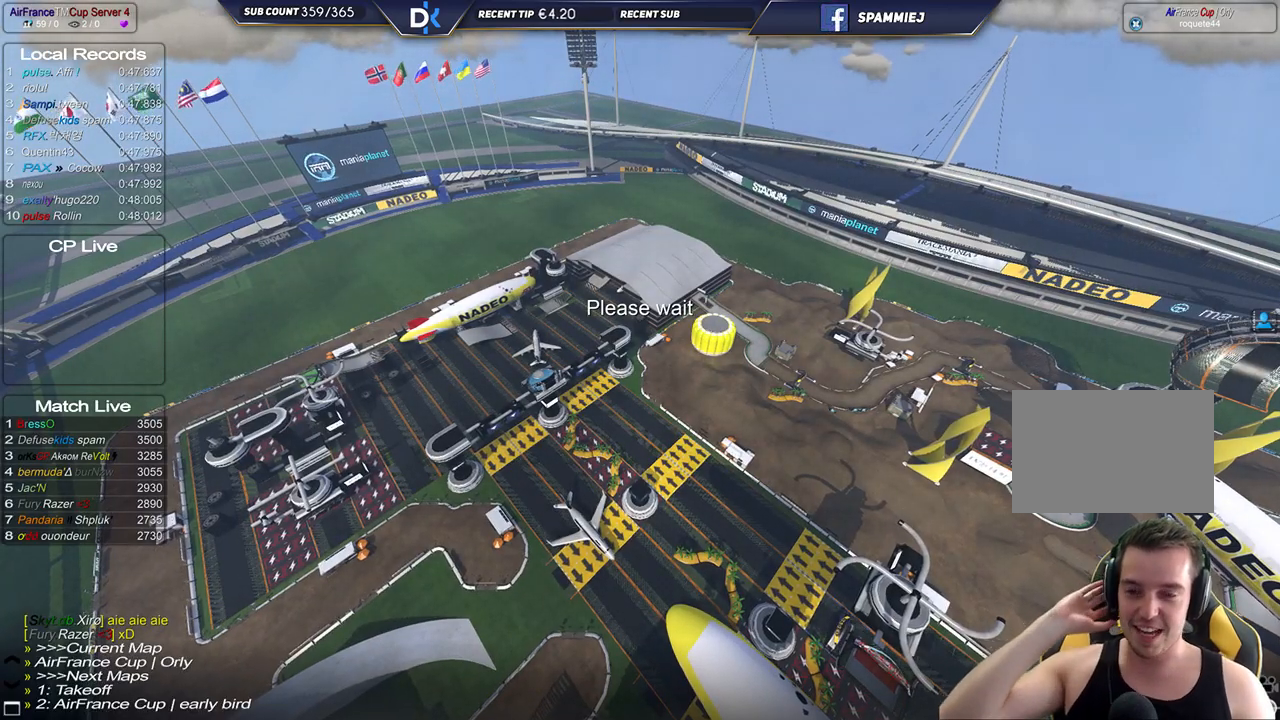
{"keys": [], "events": [[200, "up", "down"], [367, "up", "up"]]}
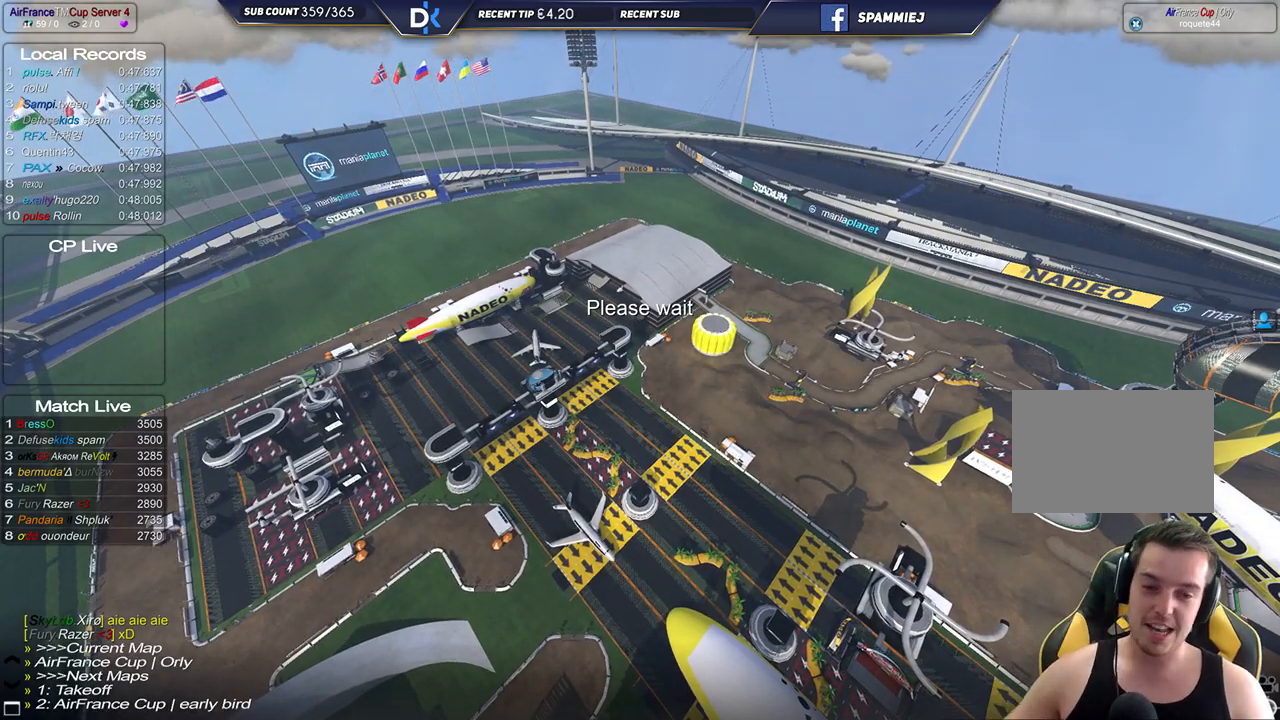
{"keys": ["up"], "events": [[67, "up", "down"]]}
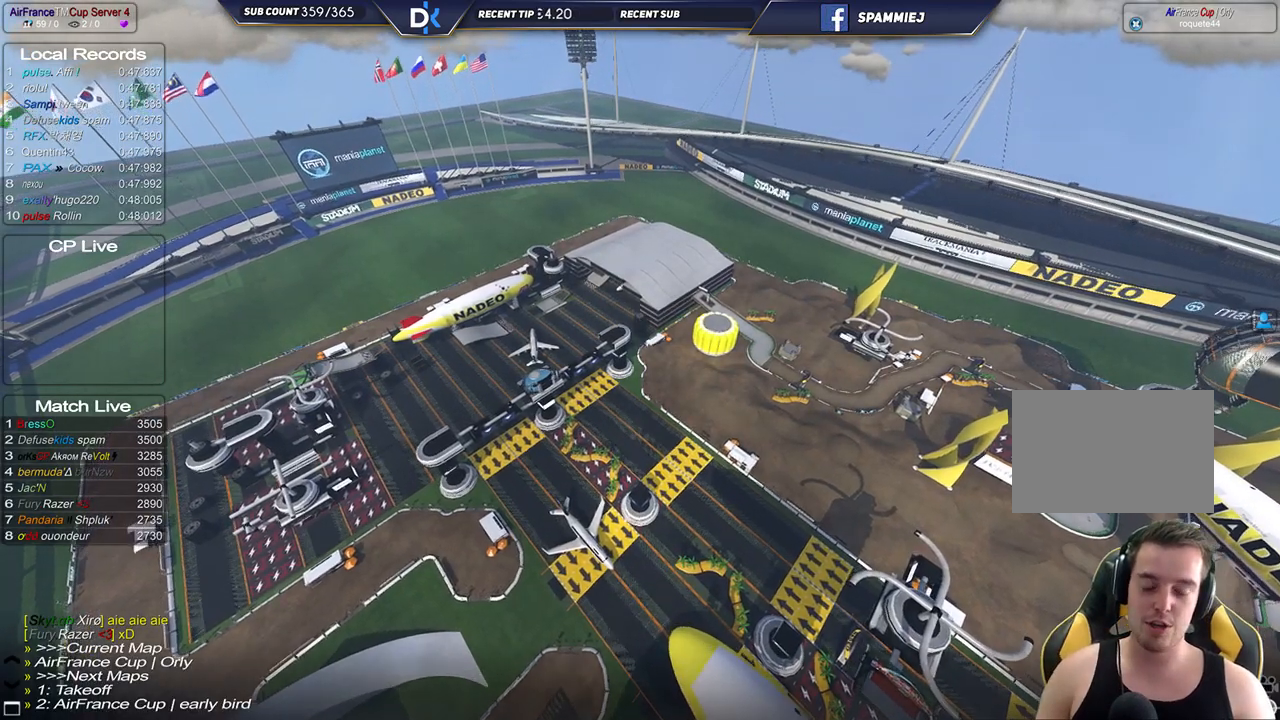
{"keys": ["up"], "events": []}
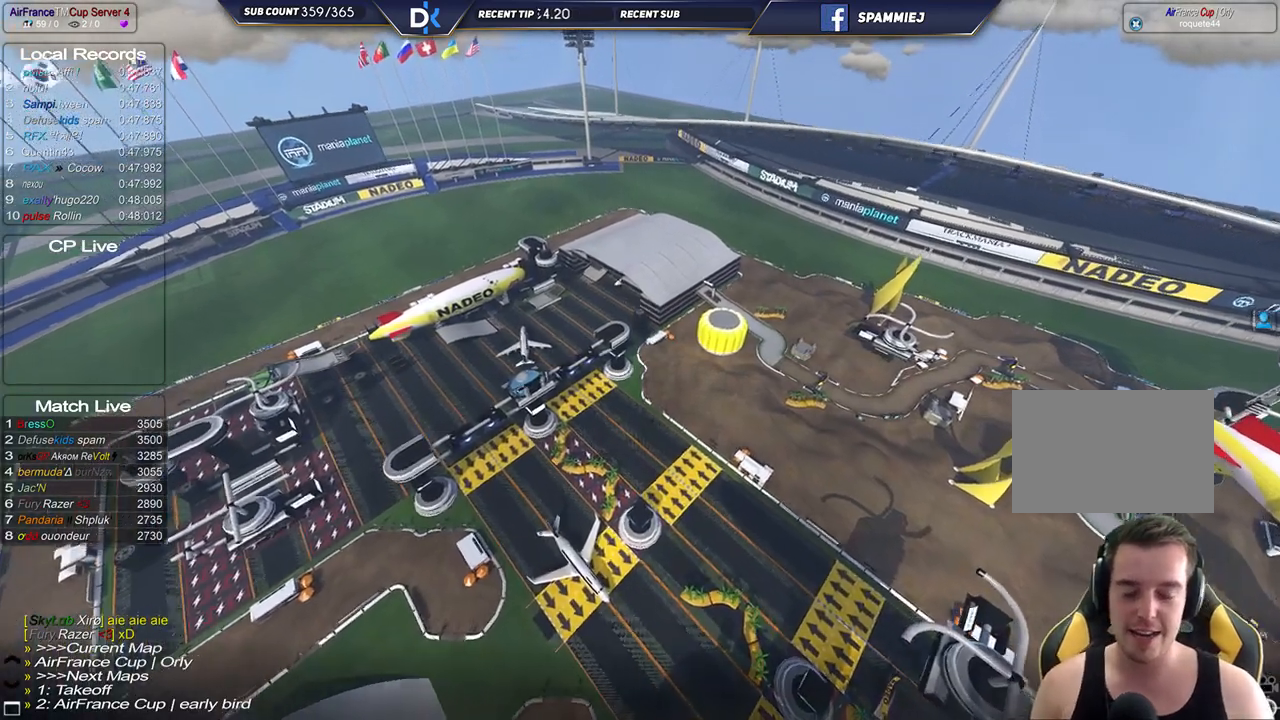
{"keys": ["up"], "events": []}
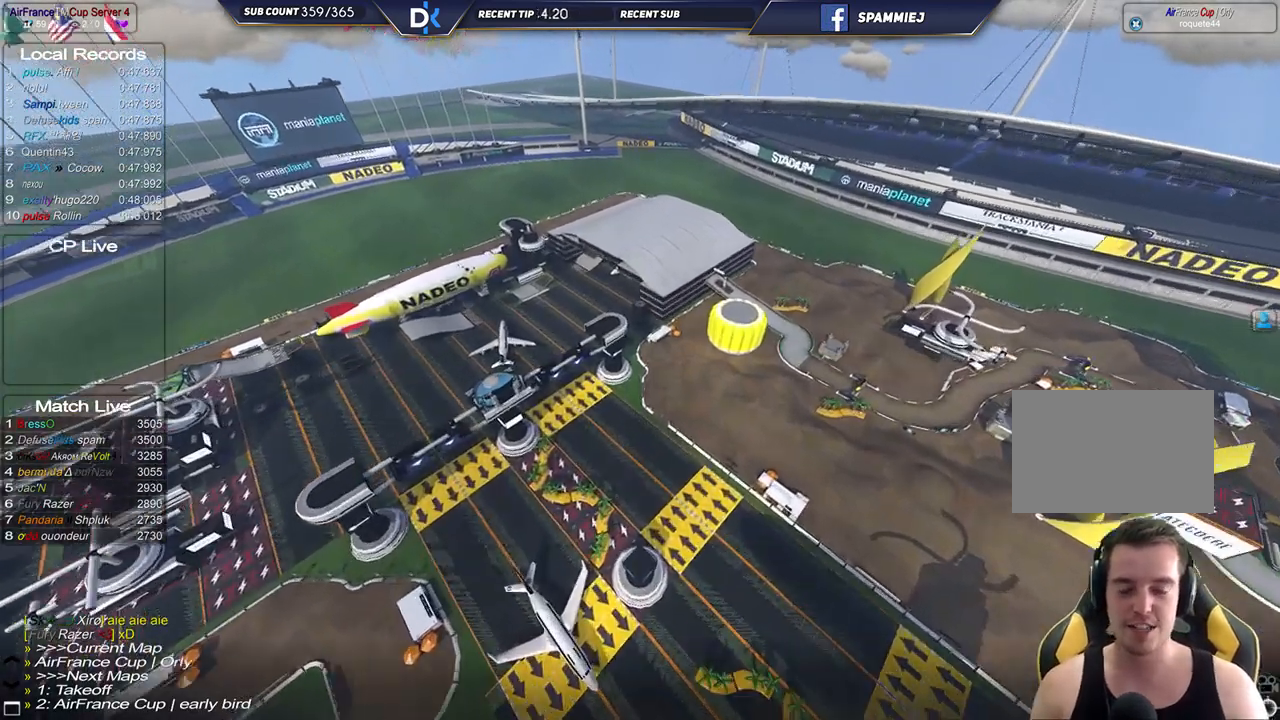
{"keys": ["down"], "events": [[417, "up", "up"], [500, "down", "down"]]}
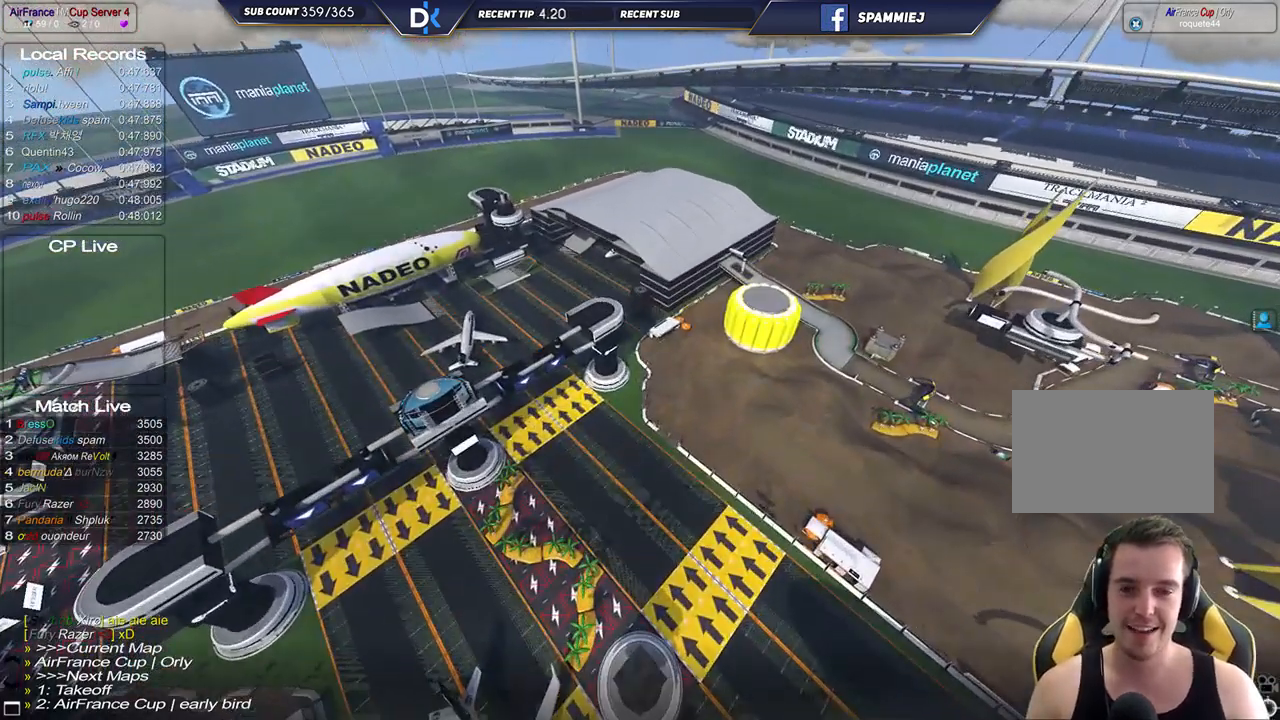
{"keys": ["down"], "events": []}
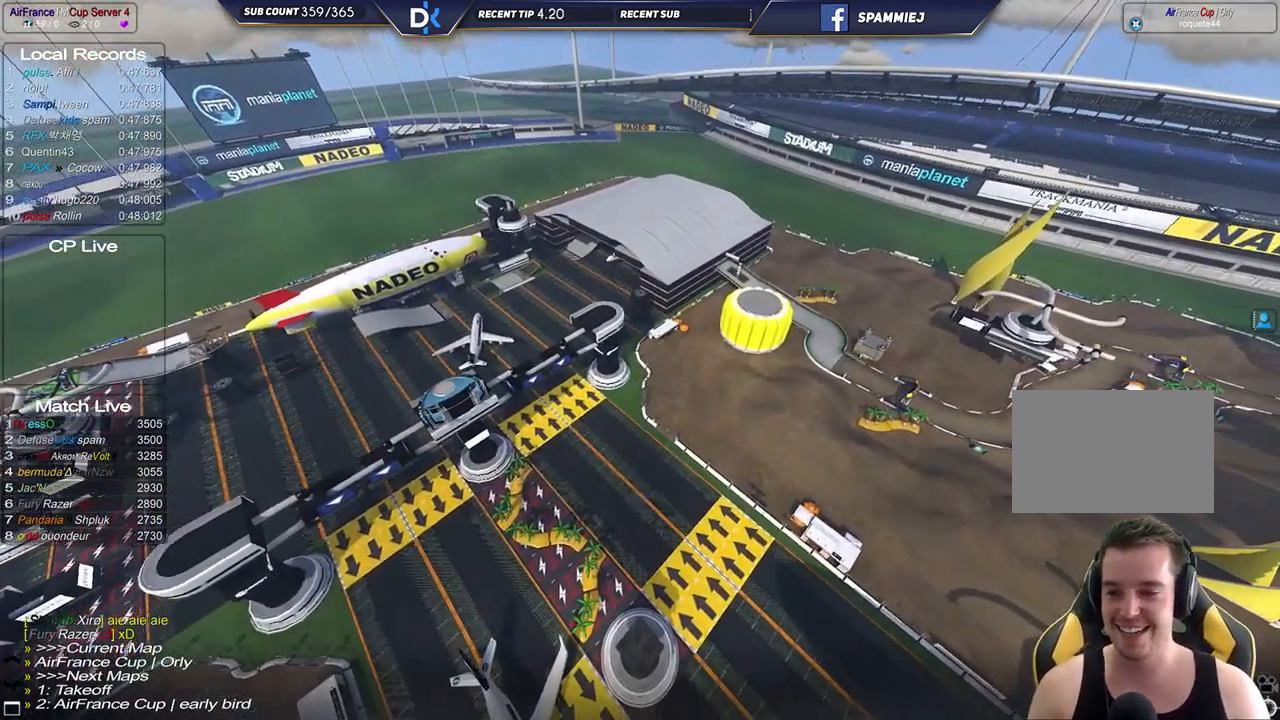
{"keys": ["down"], "events": []}
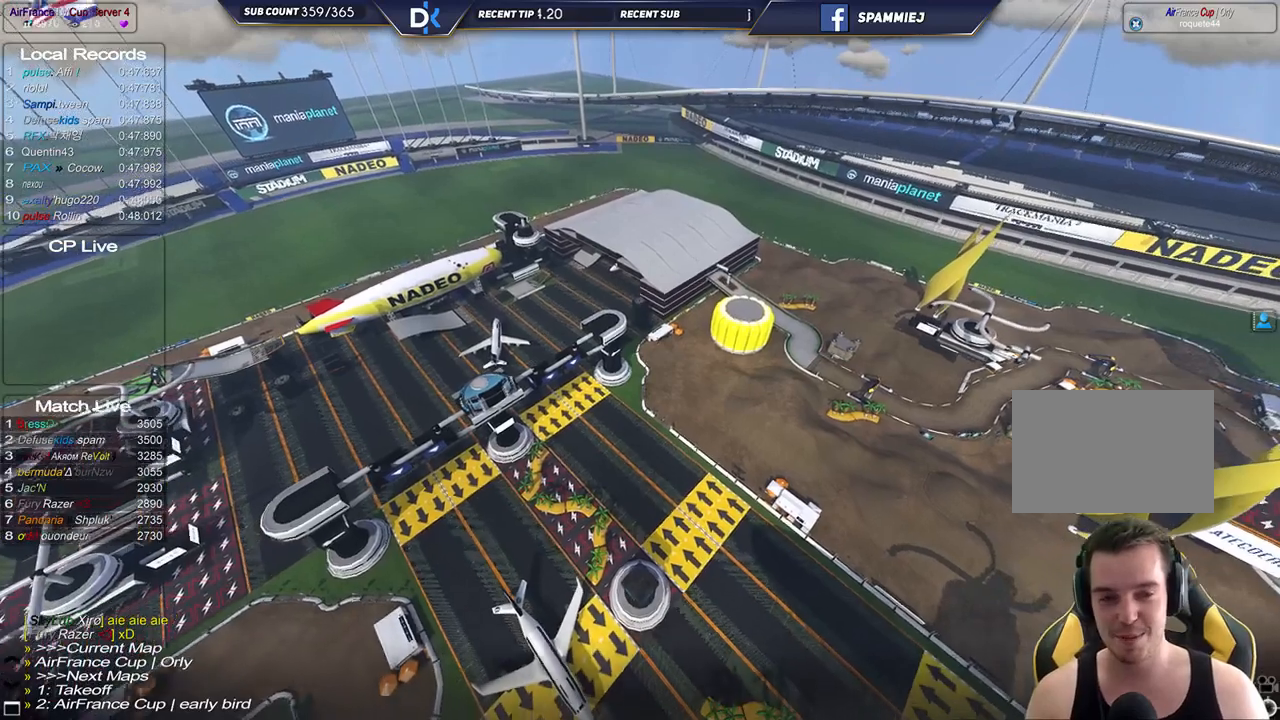
{"keys": ["down"], "events": []}
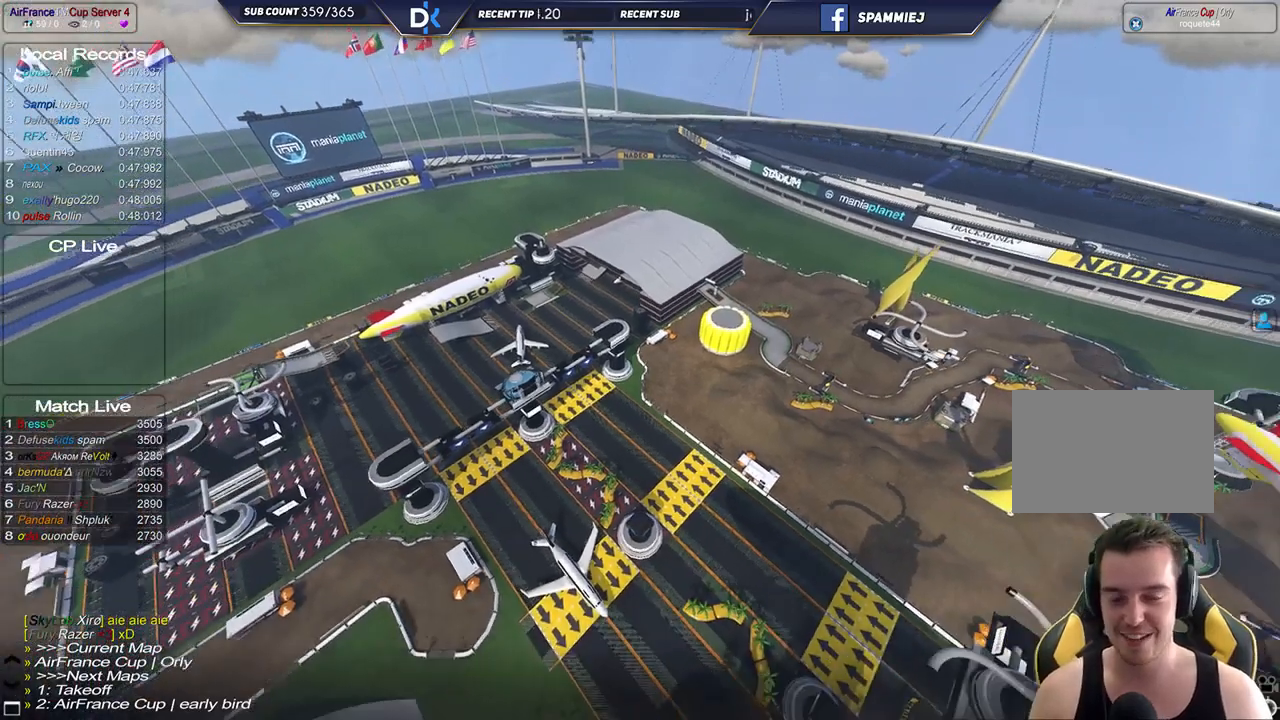
{"keys": [], "events": [[67, "down", "up"]]}
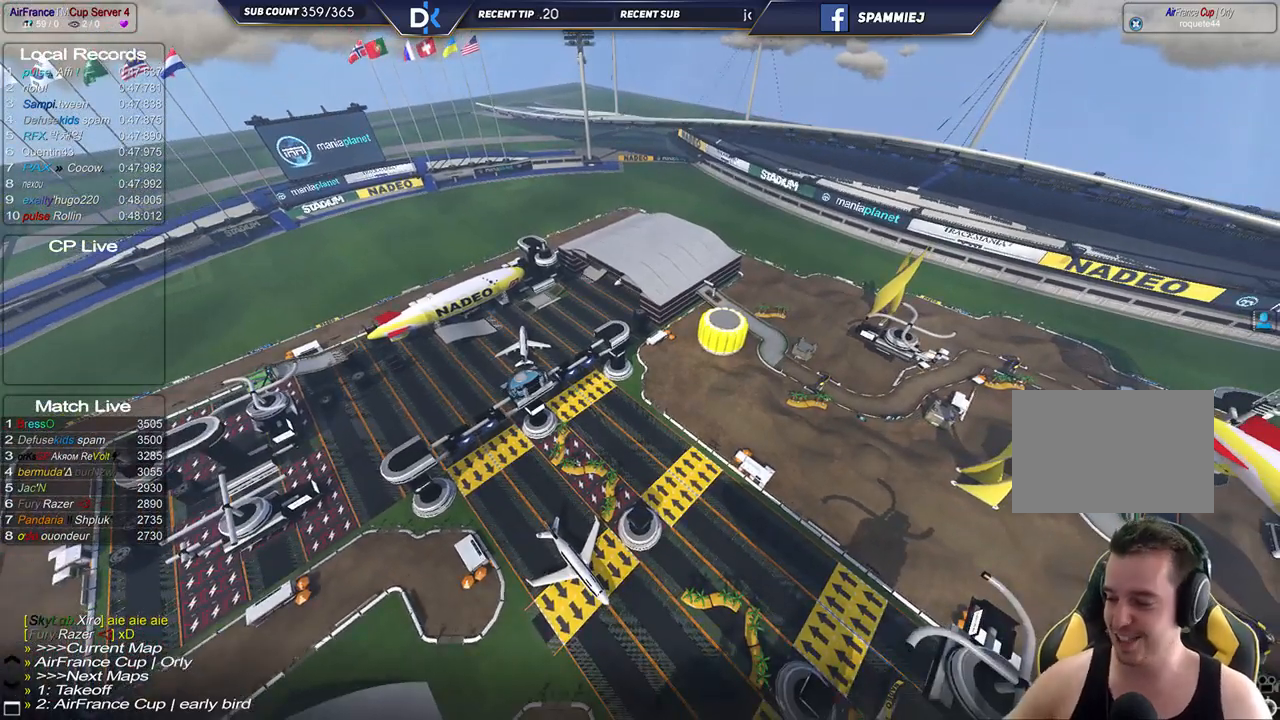
{"keys": [], "events": []}
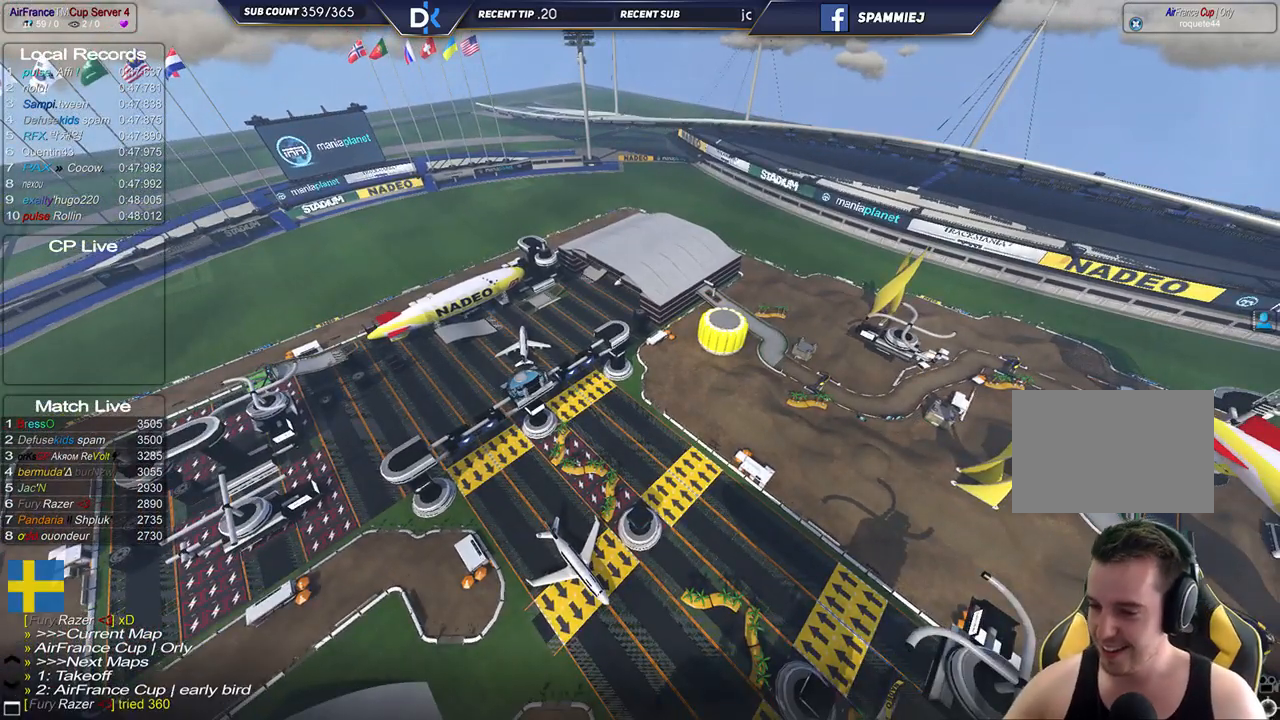
{"keys": [], "events": []}
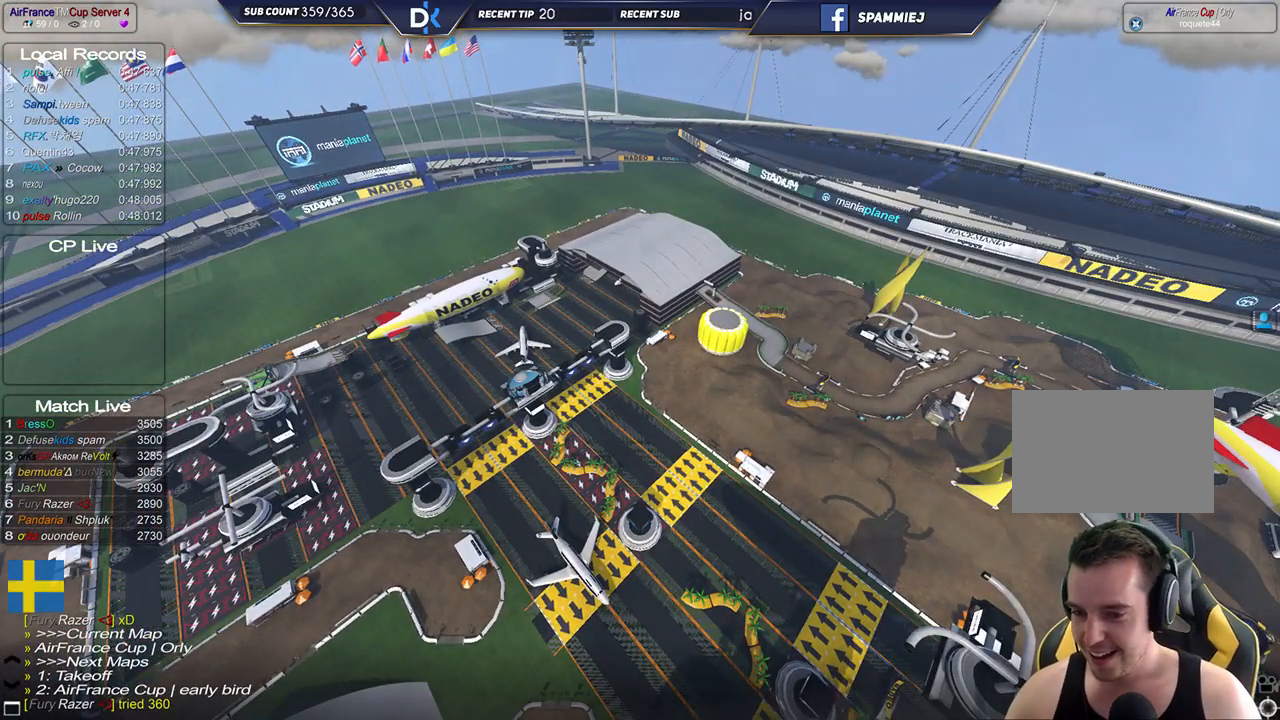
{"keys": [], "events": []}
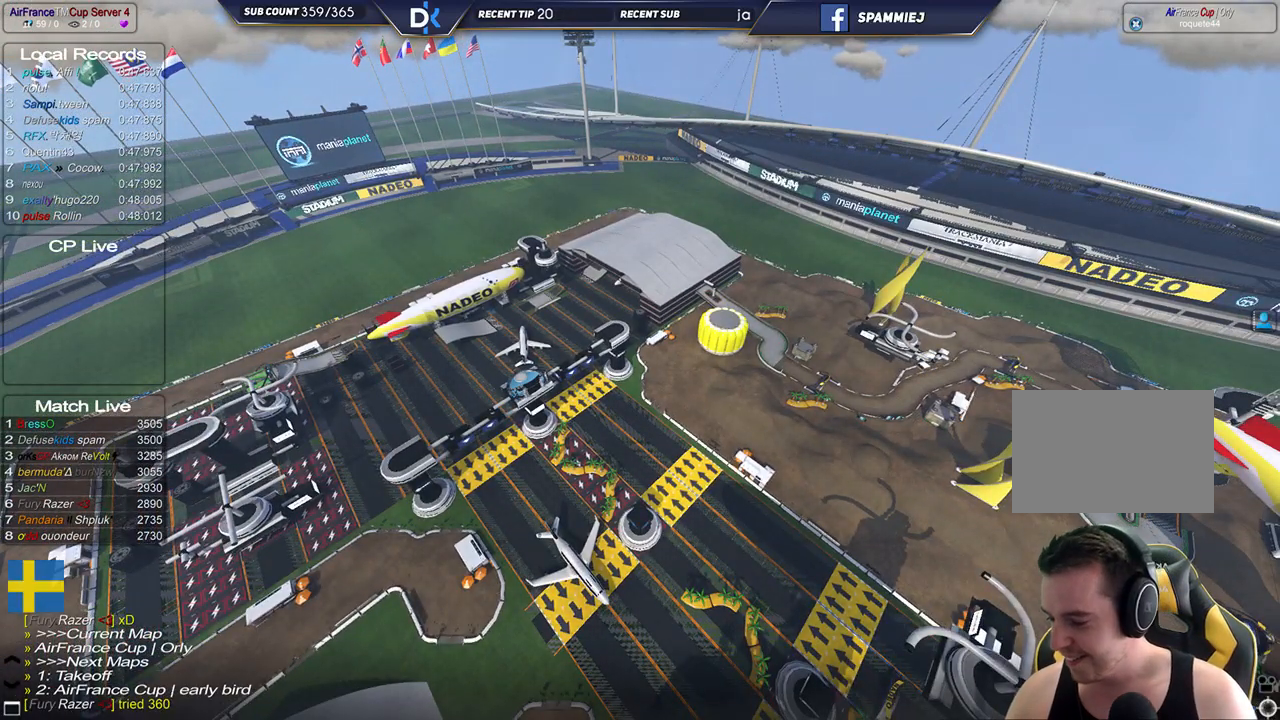
{"keys": [], "events": []}
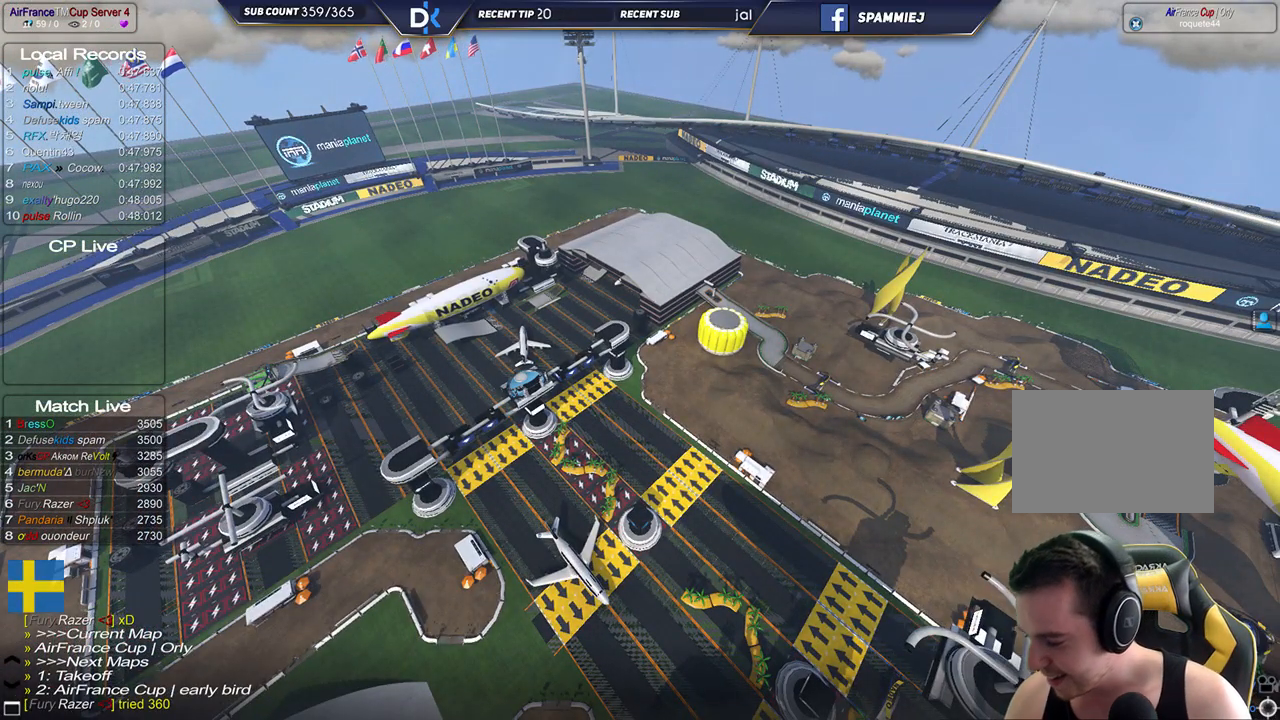
{"keys": [], "events": []}
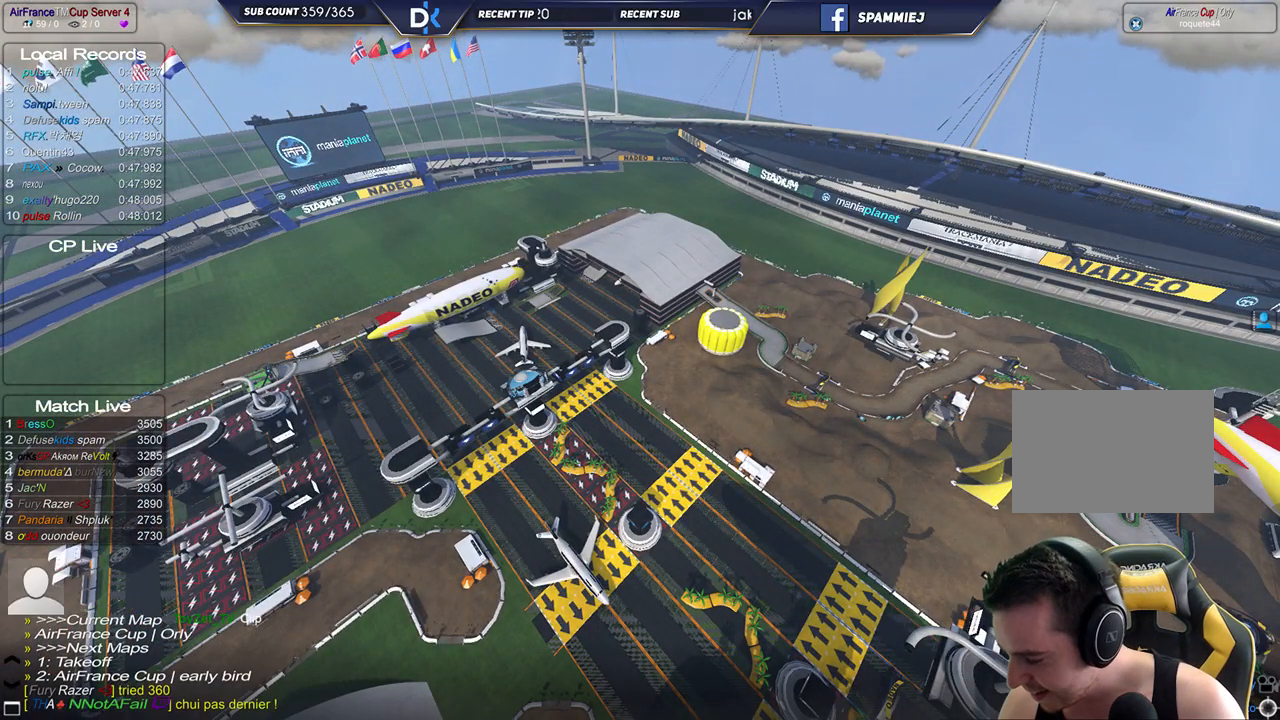
{"keys": [], "events": []}
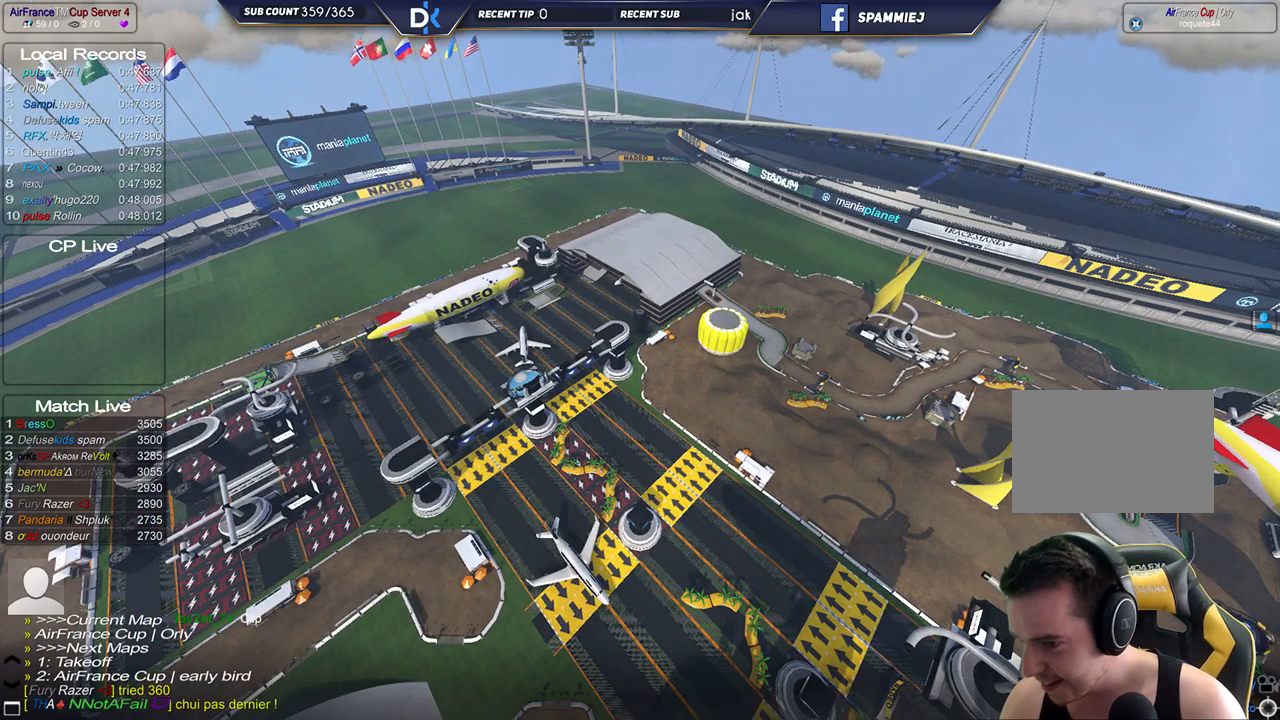
{"keys": [], "events": []}
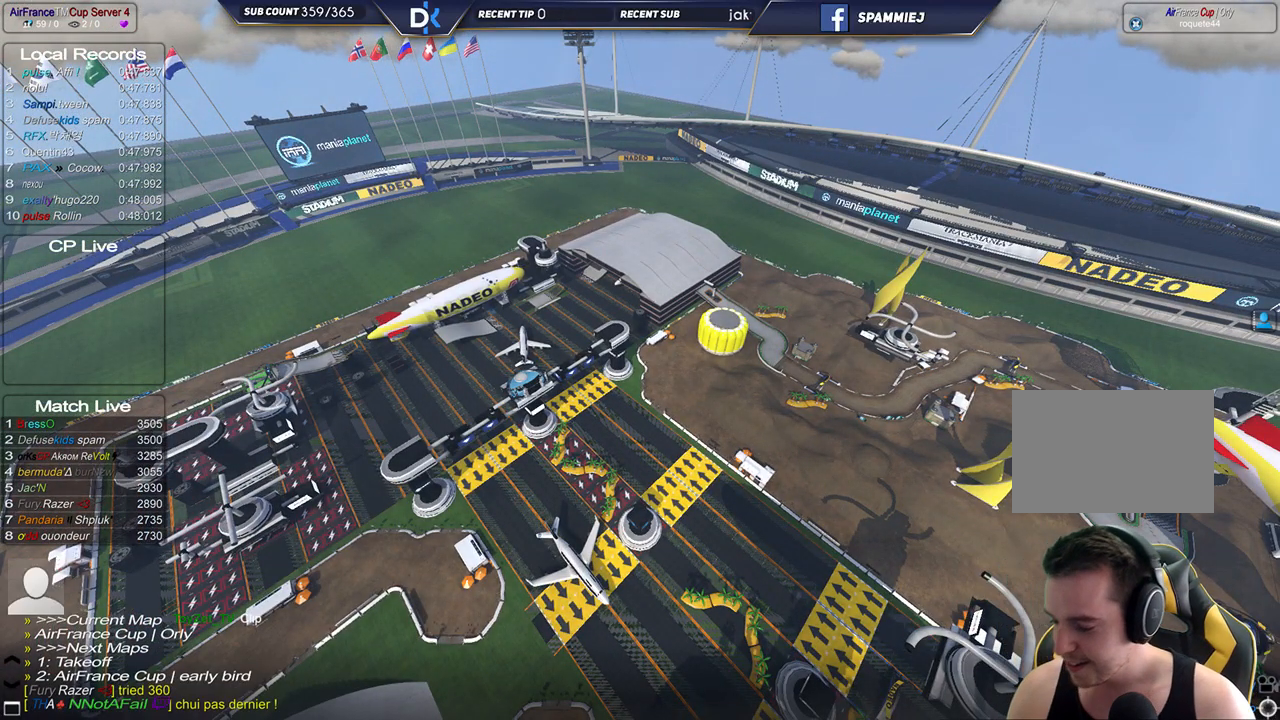
{"keys": [], "events": []}
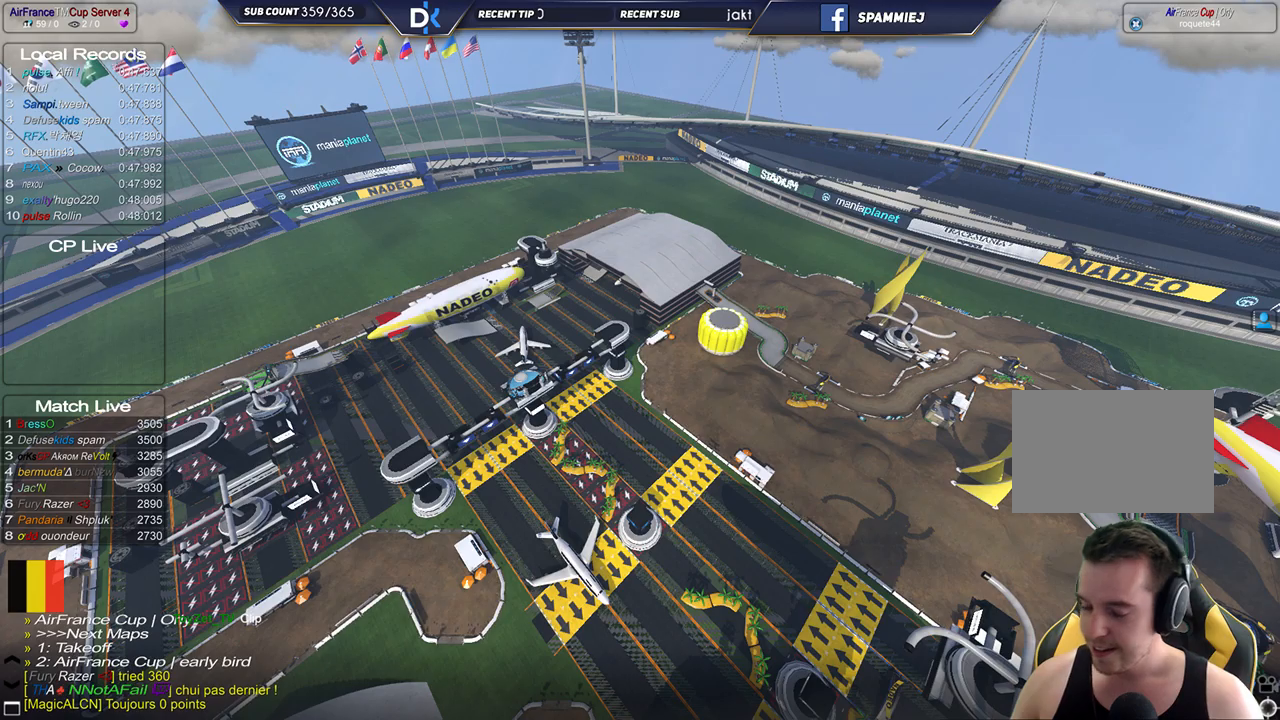
{"keys": [], "events": []}
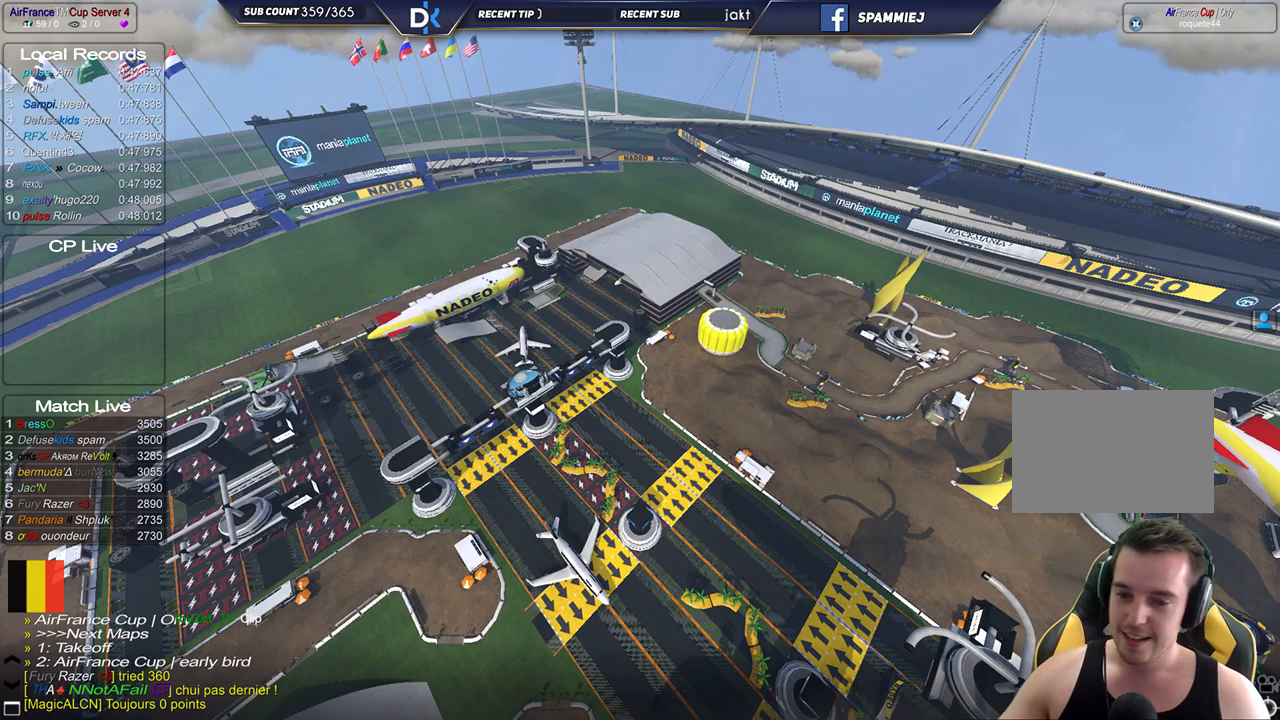
{"keys": [], "events": []}
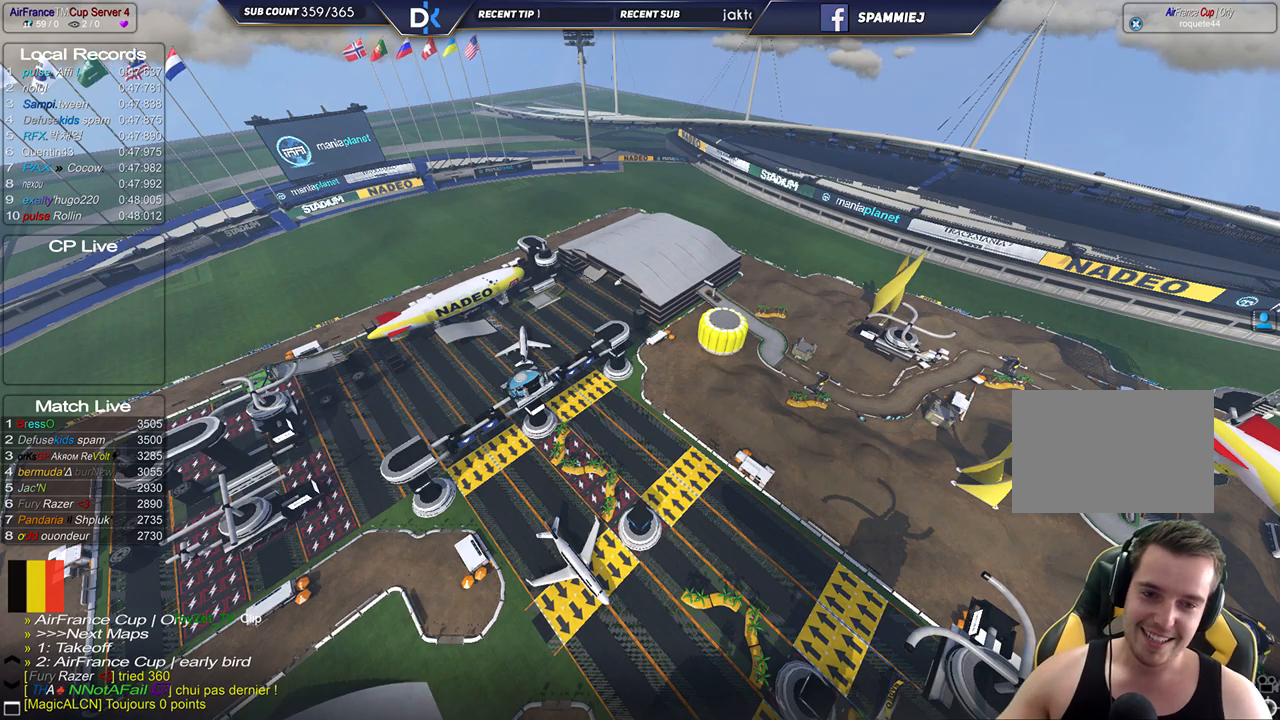
{"keys": ["up"], "events": [[433, "up", "down"]]}
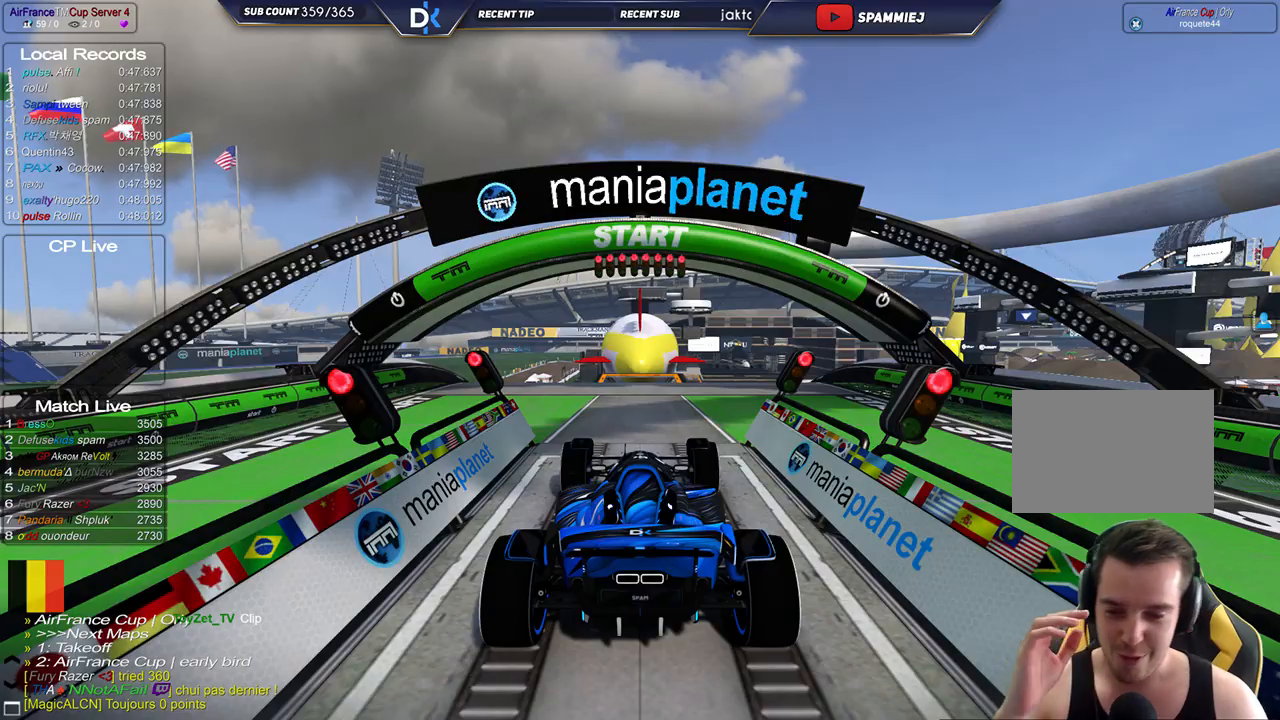
{"keys": [], "events": [[133, "up", "up"]]}